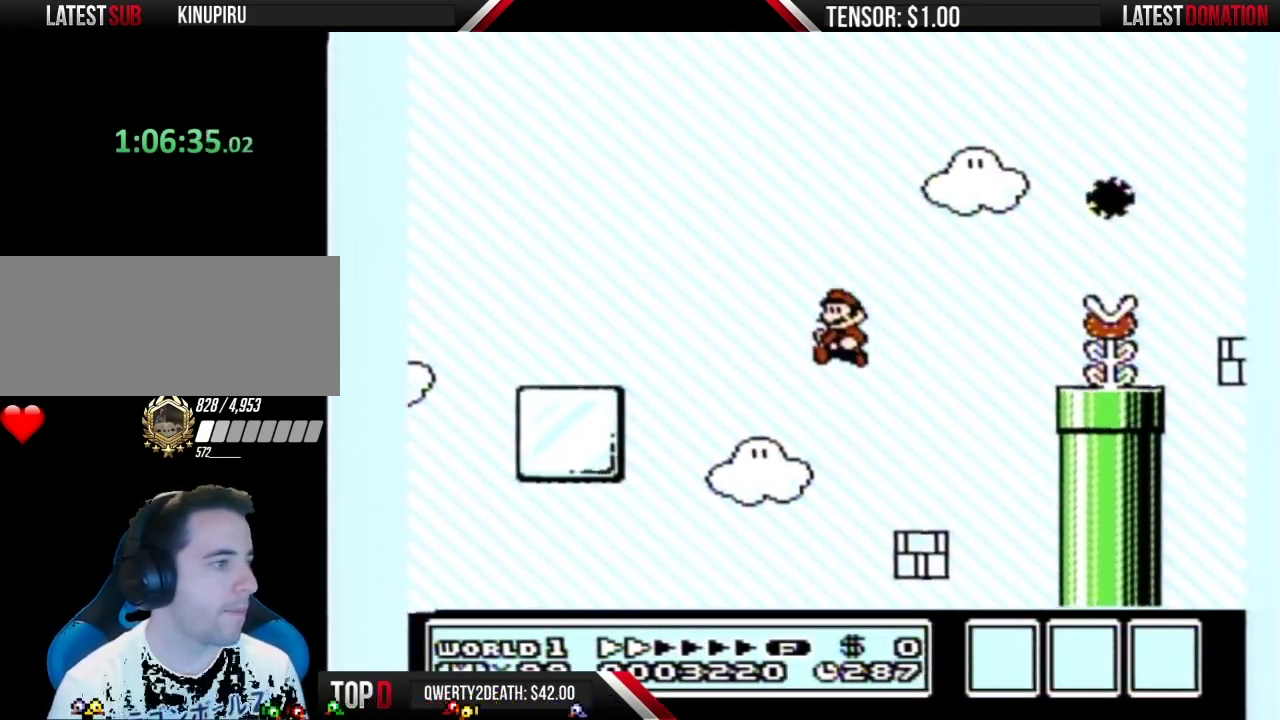
Gameplay with a controller (Nintendo layout); each line is a JSON object with the inputs held at the frame after it. "events" lists button and stick changes between this image and that frame as [ms after this image, input, new state], when the widget could be followed in between. Not read: L3 R3 START.
{"buttons": ["A", "B"], "events": [[33, "DPAD_LEFT", "up"], [200, "DPAD_LEFT", "down"], [250, "DPAD_LEFT", "up"], [317, "B", "down"], [350, "A", "down"]]}
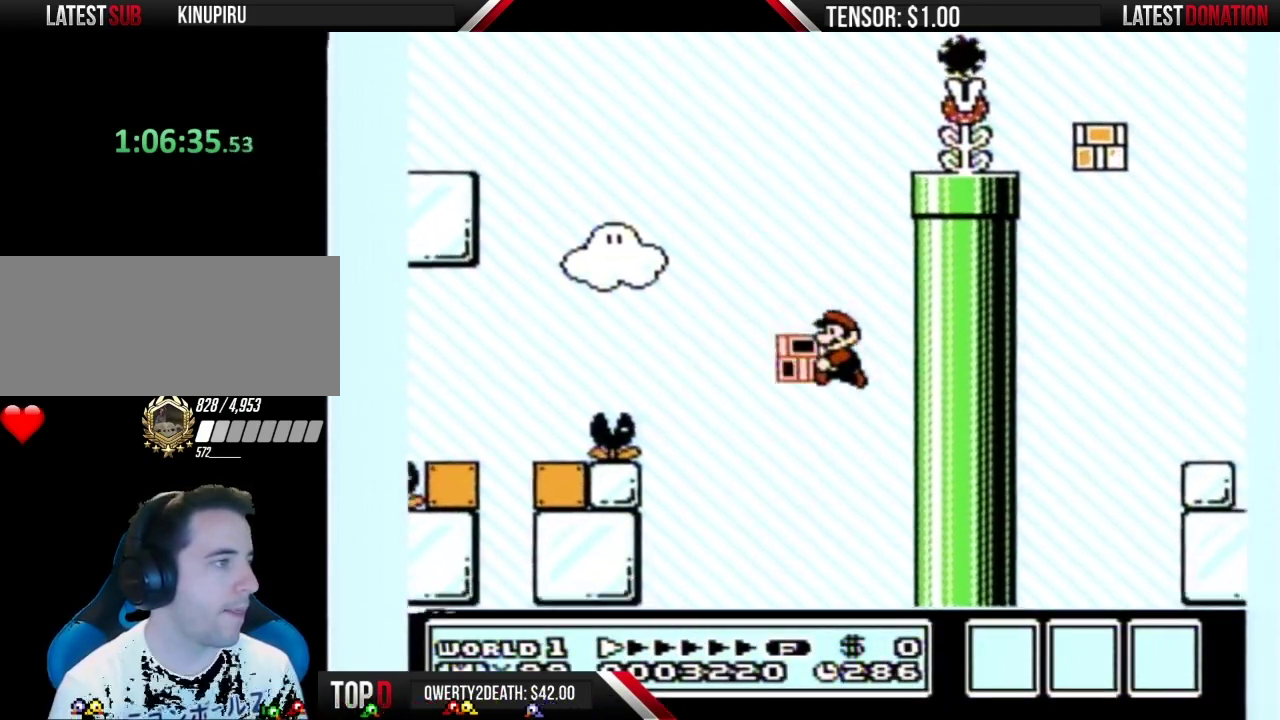
{"buttons": [], "events": [[150, "A", "up"], [250, "B", "up"]]}
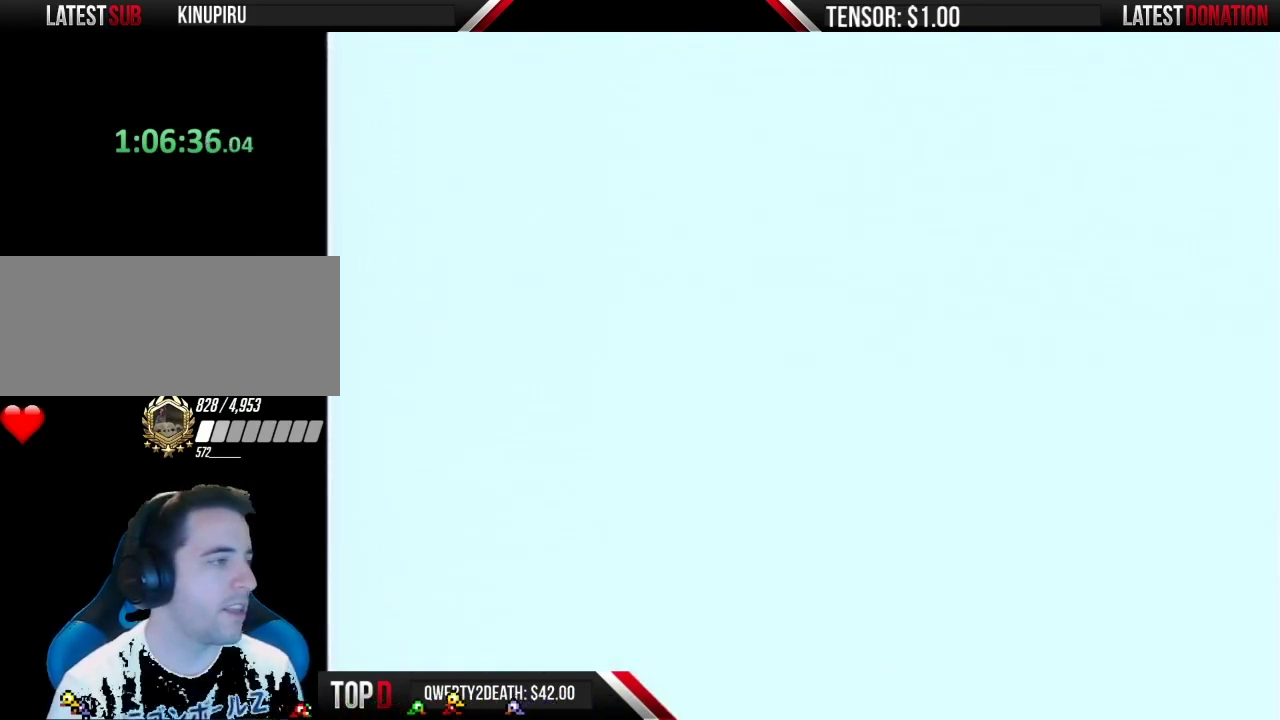
{"buttons": ["B"], "events": [[100, "B", "down"]]}
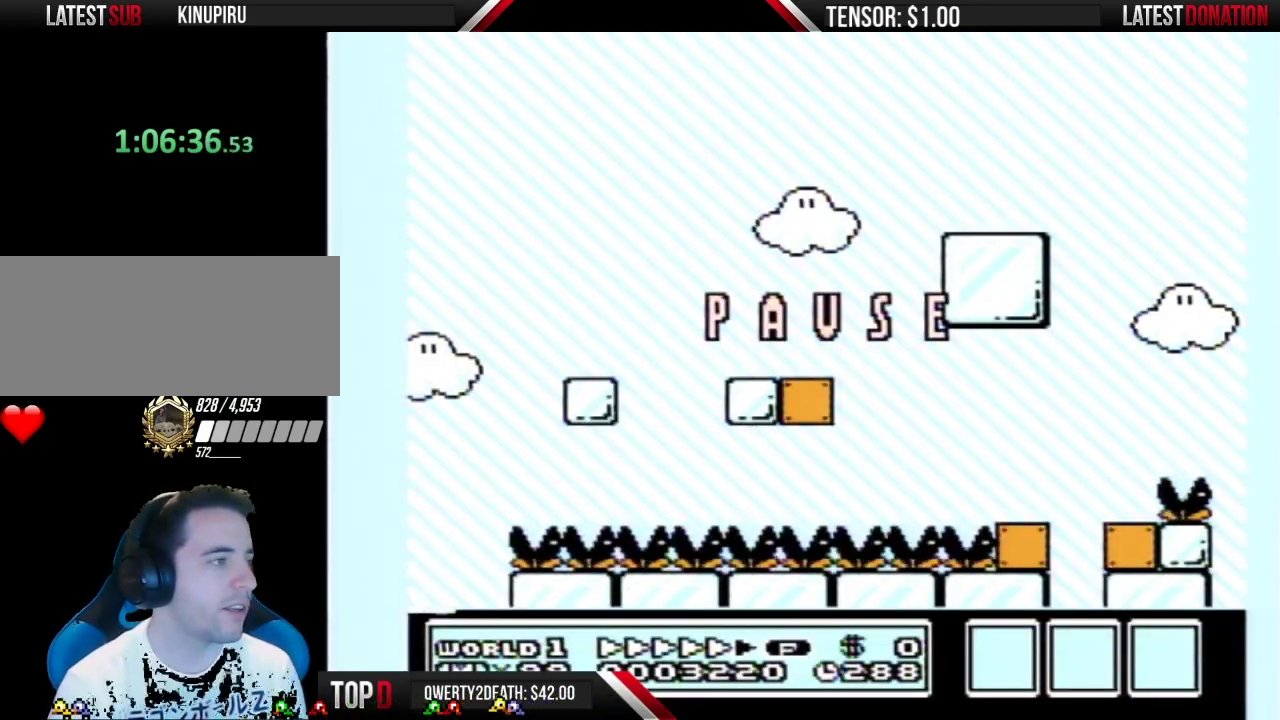
{"buttons": ["A", "B", "DPAD_RIGHT"], "events": [[250, "DPAD_RIGHT", "down"], [500, "A", "down"]]}
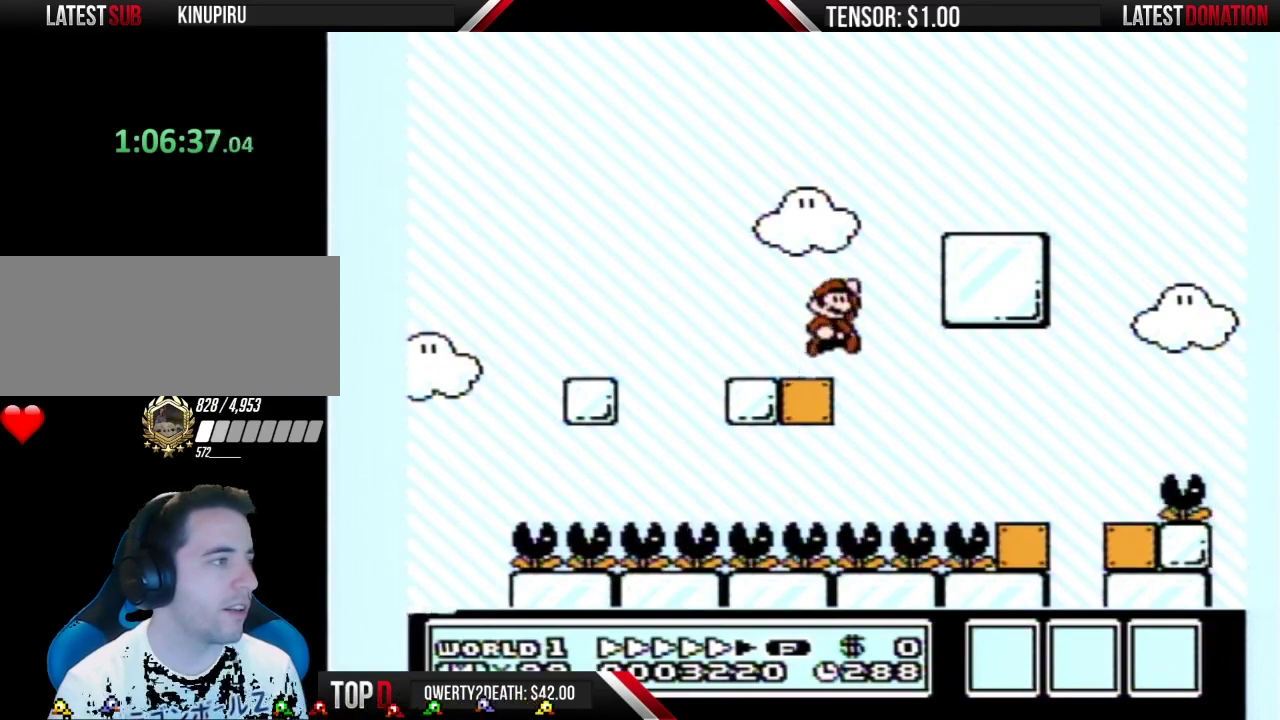
{"buttons": ["B", "DPAD_RIGHT"], "events": [[283, "A", "up"]]}
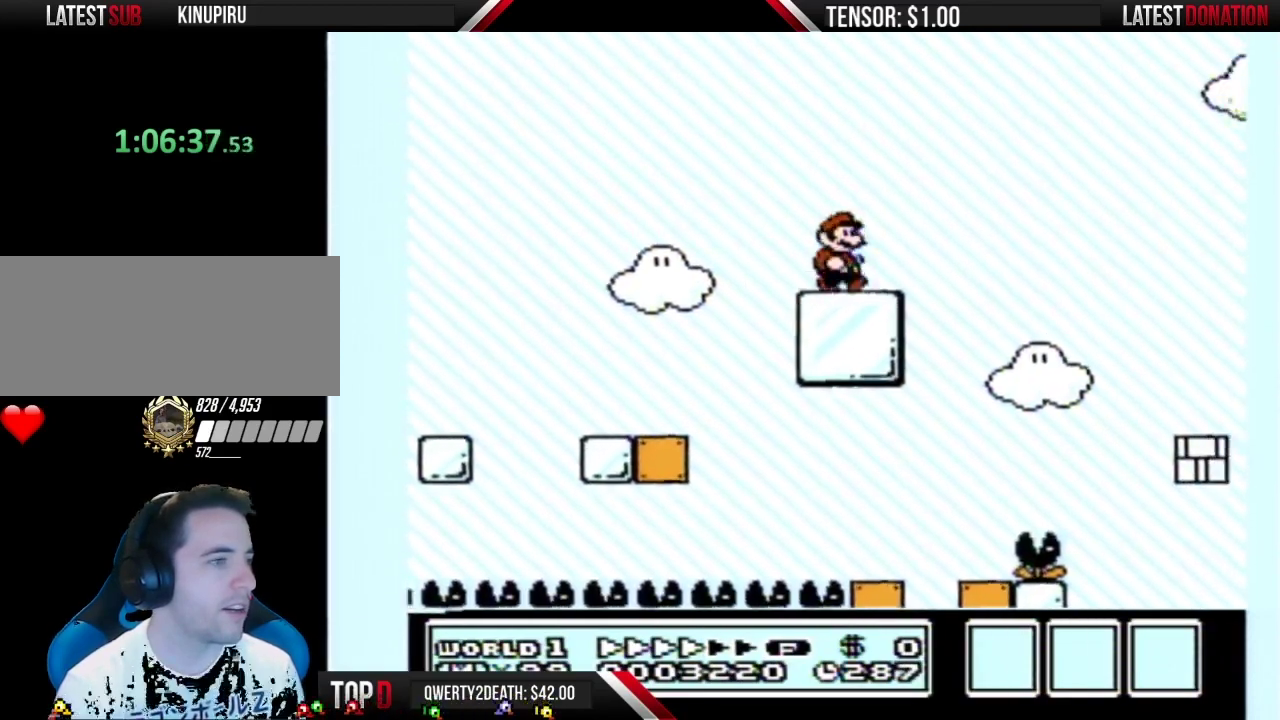
{"buttons": ["DPAD_LEFT"], "events": [[100, "A", "down"], [183, "A", "up"], [317, "DPAD_RIGHT", "up"], [467, "DPAD_LEFT", "down"], [500, "B", "up"]]}
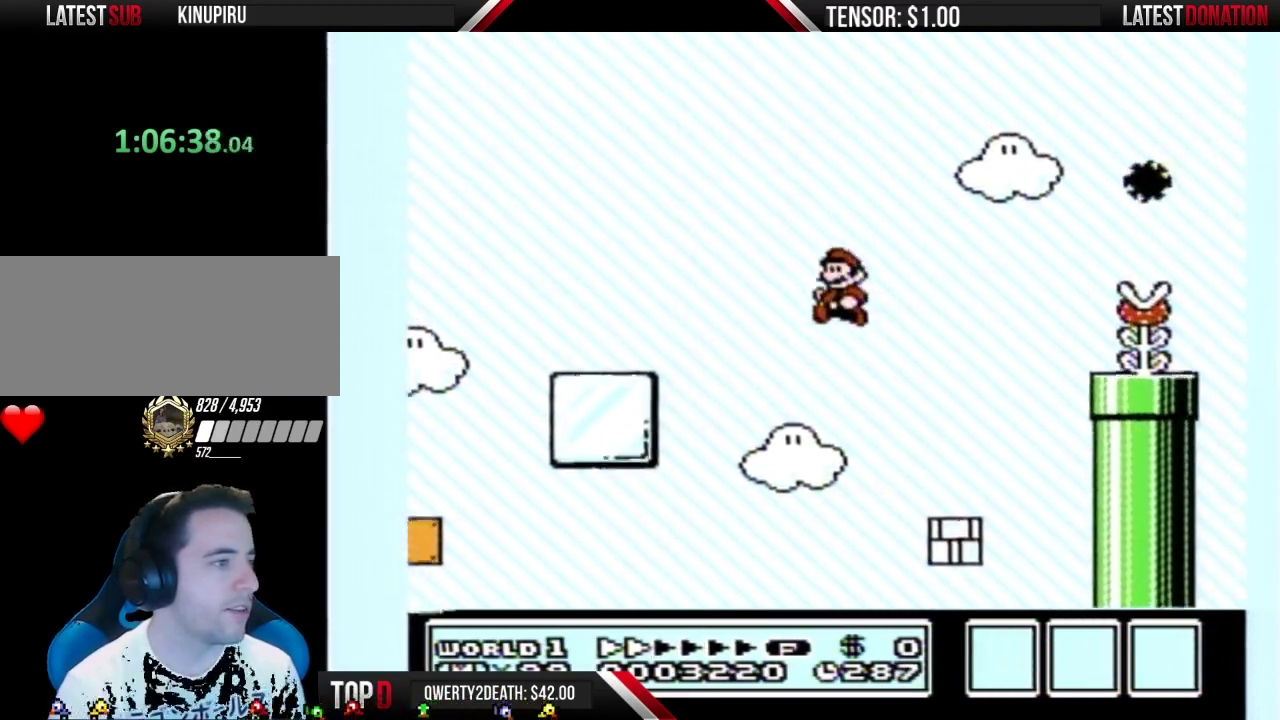
{"buttons": ["A", "B"], "events": [[100, "DPAD_LEFT", "up"], [350, "B", "down"], [383, "A", "down"]]}
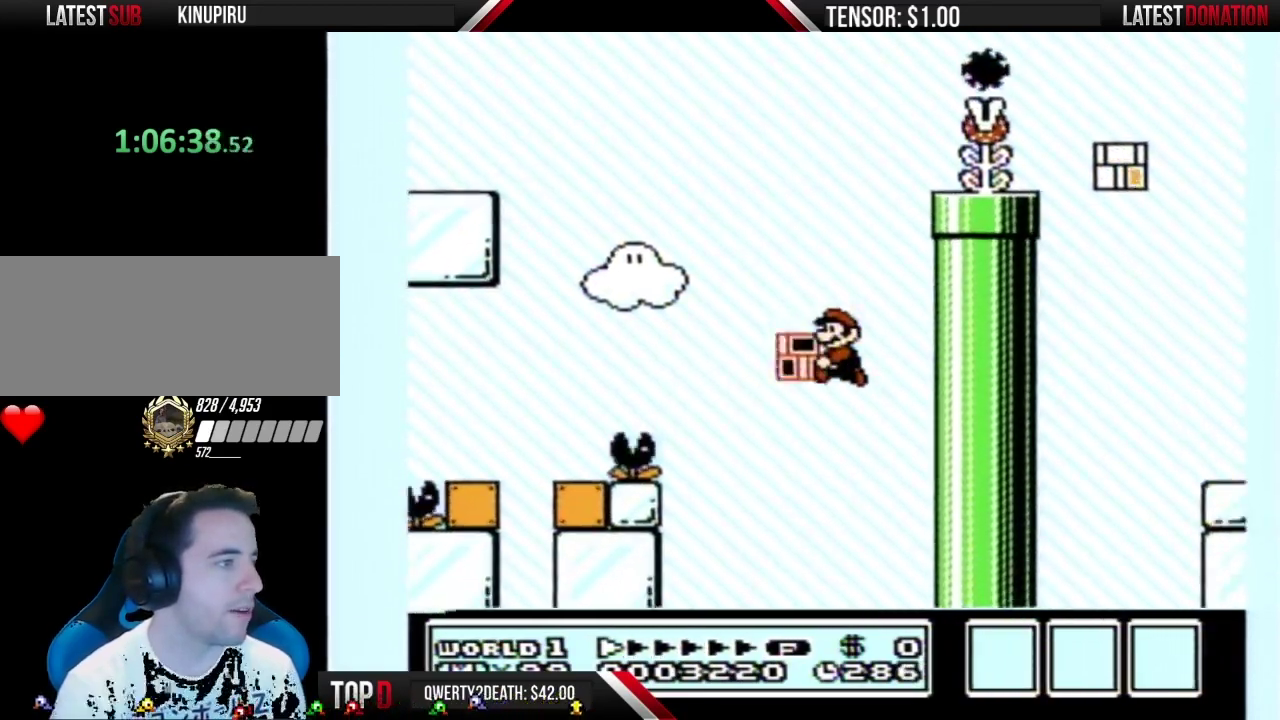
{"buttons": [], "events": [[33, "DPAD_LEFT", "down"], [150, "DPAD_LEFT", "up"], [217, "A", "up"], [317, "B", "up"]]}
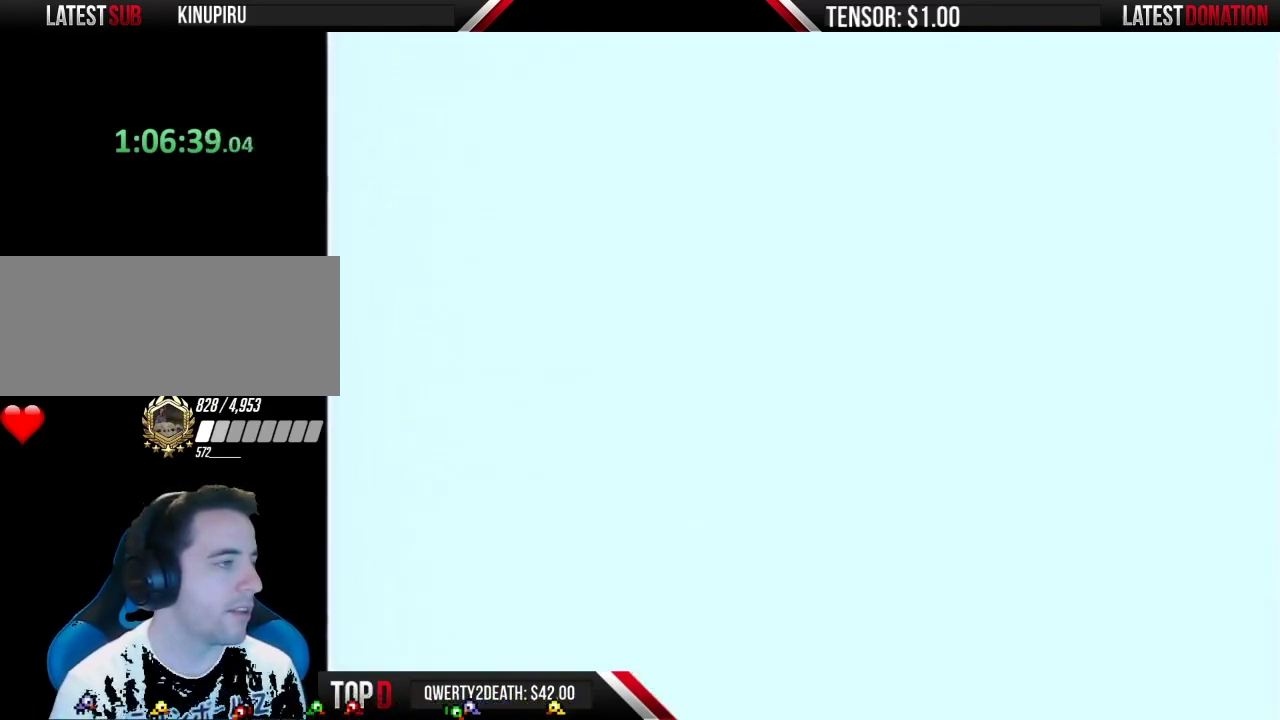
{"buttons": ["B"], "events": [[100, "DPAD_DOWN", "down"], [150, "B", "down"], [150, "DPAD_DOWN", "up"]]}
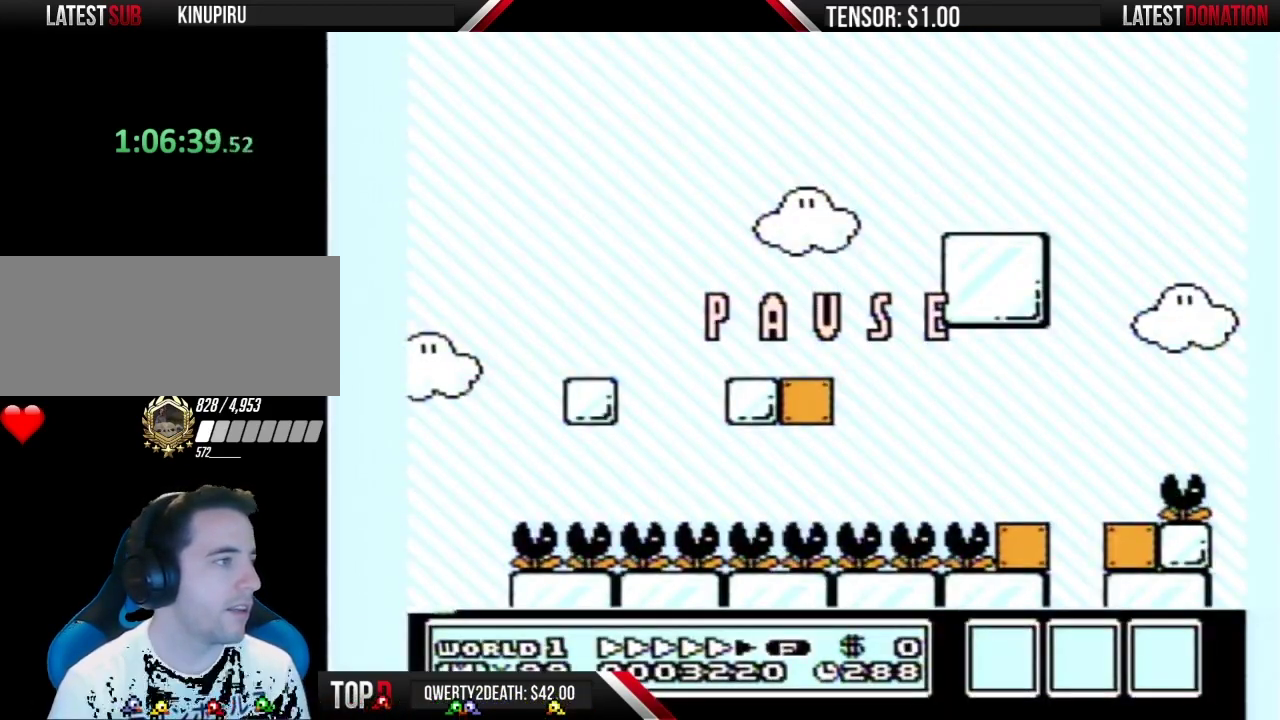
{"buttons": ["A", "B", "DPAD_RIGHT"], "events": [[283, "DPAD_RIGHT", "down"], [467, "A", "down"]]}
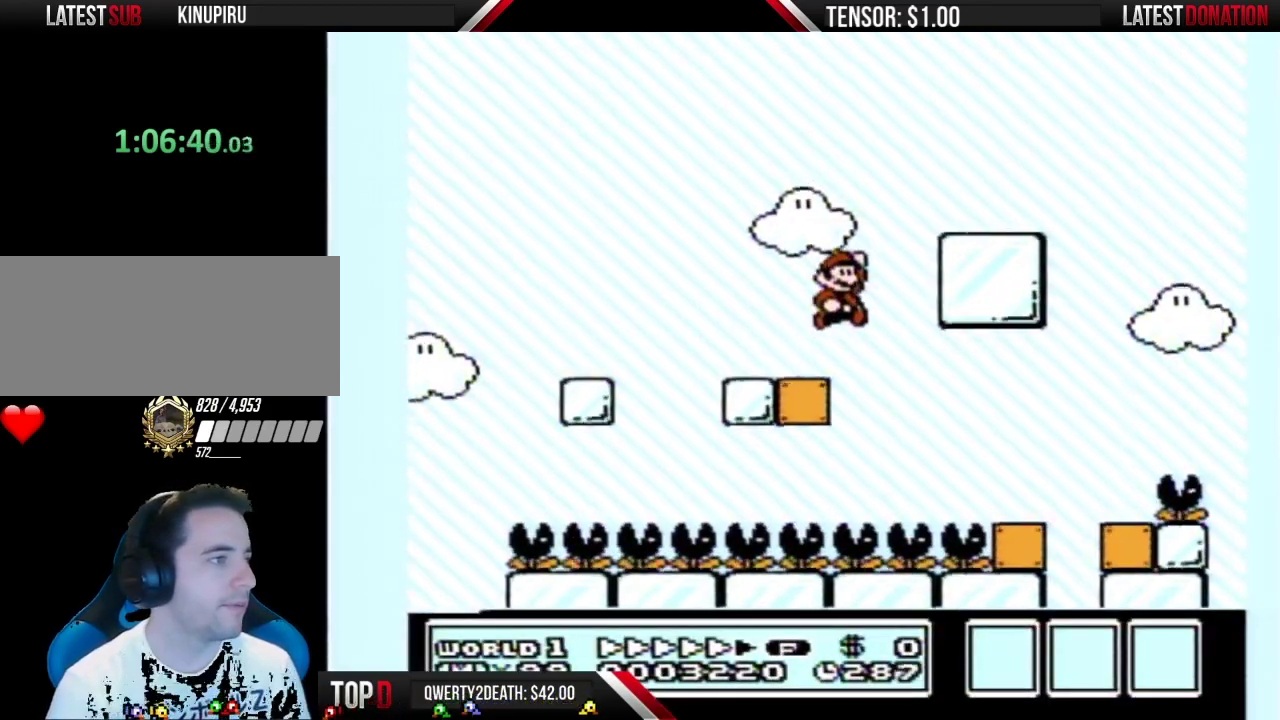
{"buttons": ["B", "DPAD_RIGHT"], "events": [[217, "A", "up"]]}
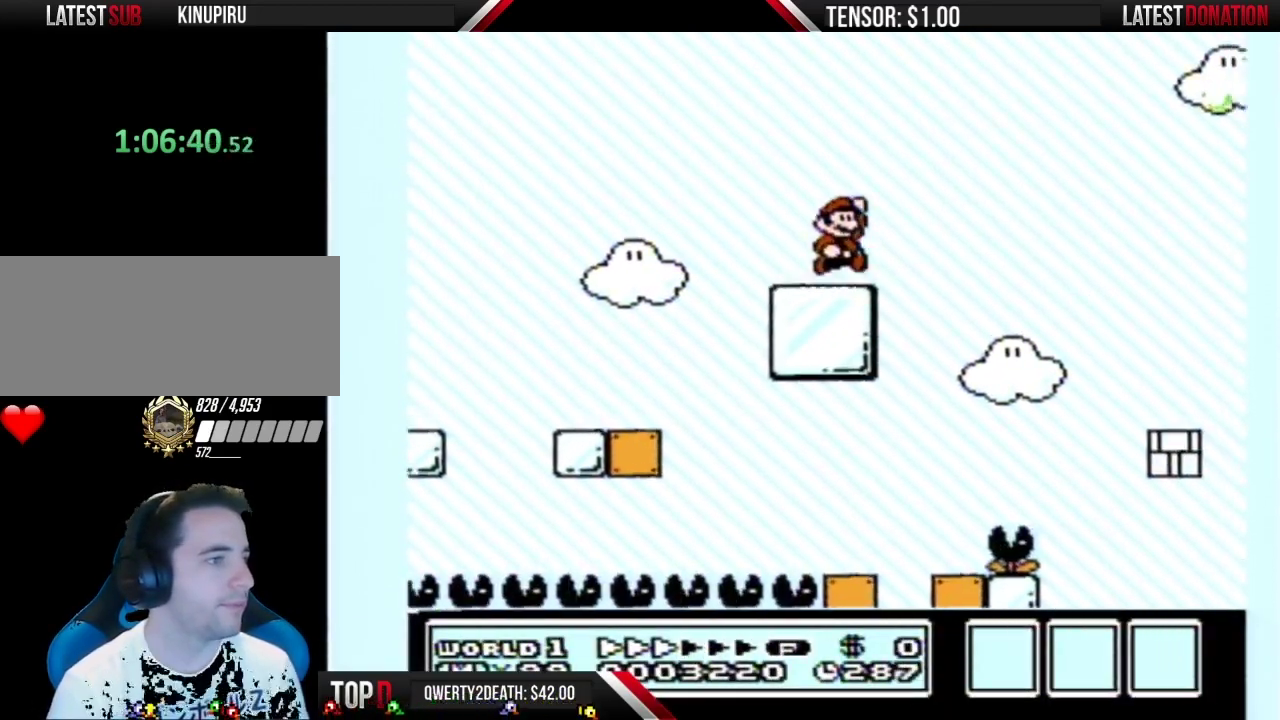
{"buttons": ["DPAD_LEFT"], "events": [[33, "A", "down"], [100, "A", "up"], [250, "DPAD_RIGHT", "up"], [350, "B", "up"], [450, "DPAD_LEFT", "down"]]}
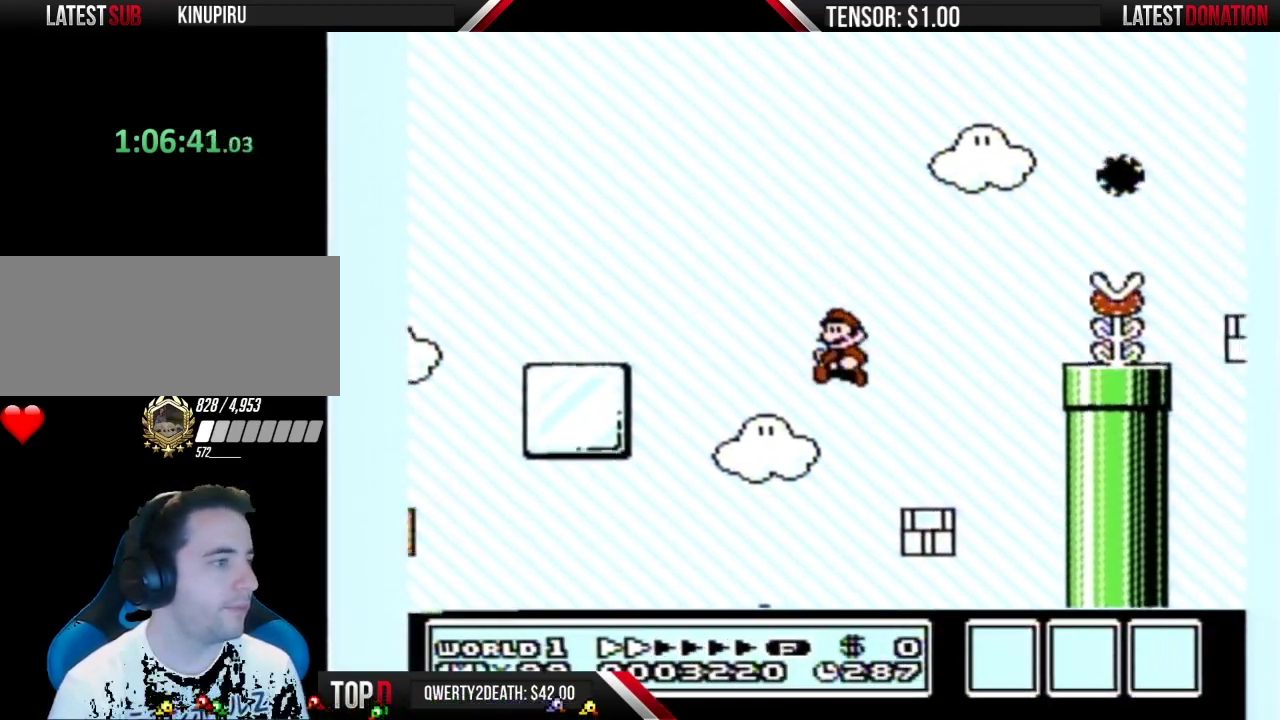
{"buttons": ["A", "B", "DPAD_LEFT"], "events": [[67, "DPAD_LEFT", "up"], [283, "A", "down"], [283, "B", "down"], [500, "DPAD_LEFT", "down"]]}
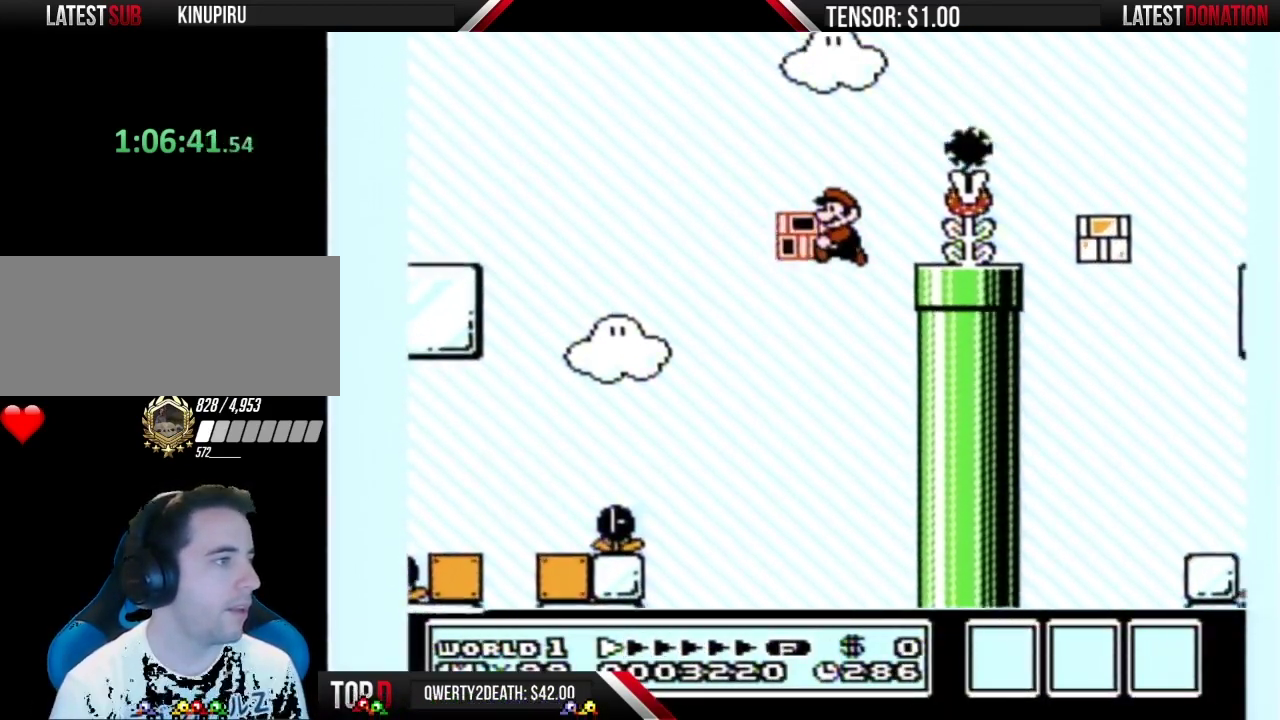
{"buttons": ["B"], "events": [[100, "DPAD_LEFT", "up"], [500, "A", "up"]]}
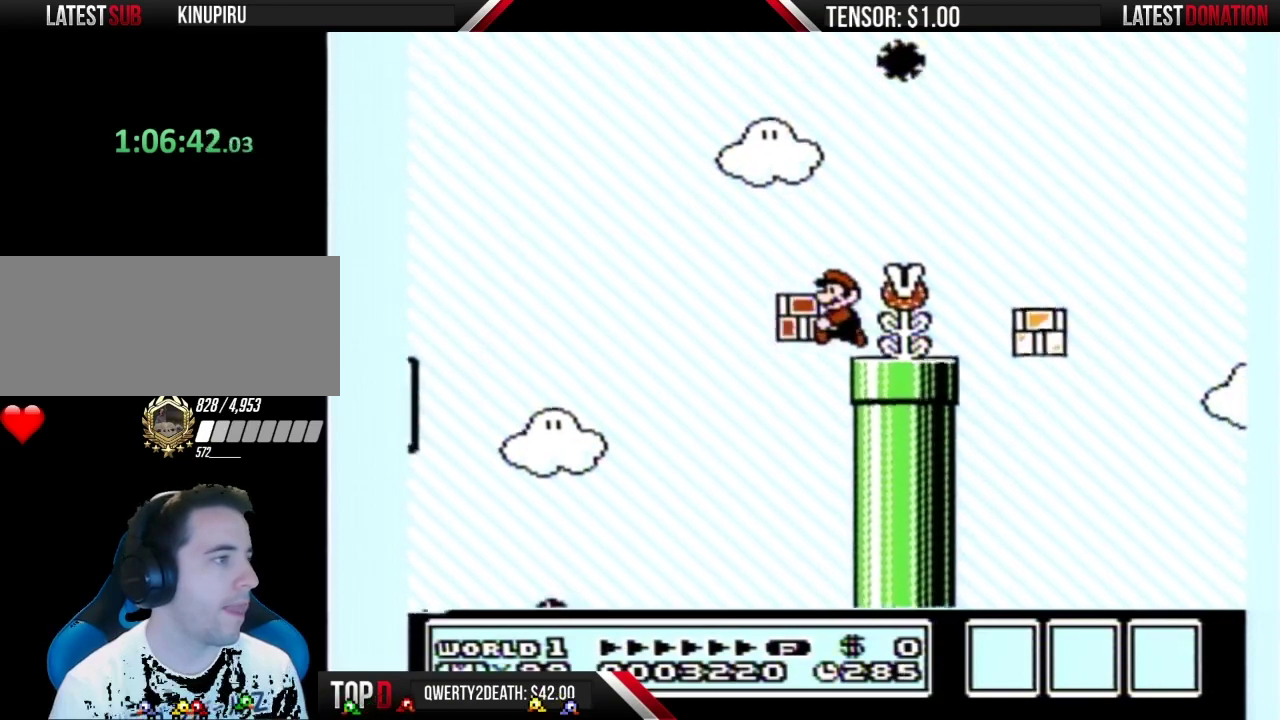
{"buttons": ["A", "B", "DPAD_RIGHT"], "events": [[100, "DPAD_LEFT", "down"], [183, "DPAD_LEFT", "up"], [317, "A", "down"], [317, "DPAD_RIGHT", "down"]]}
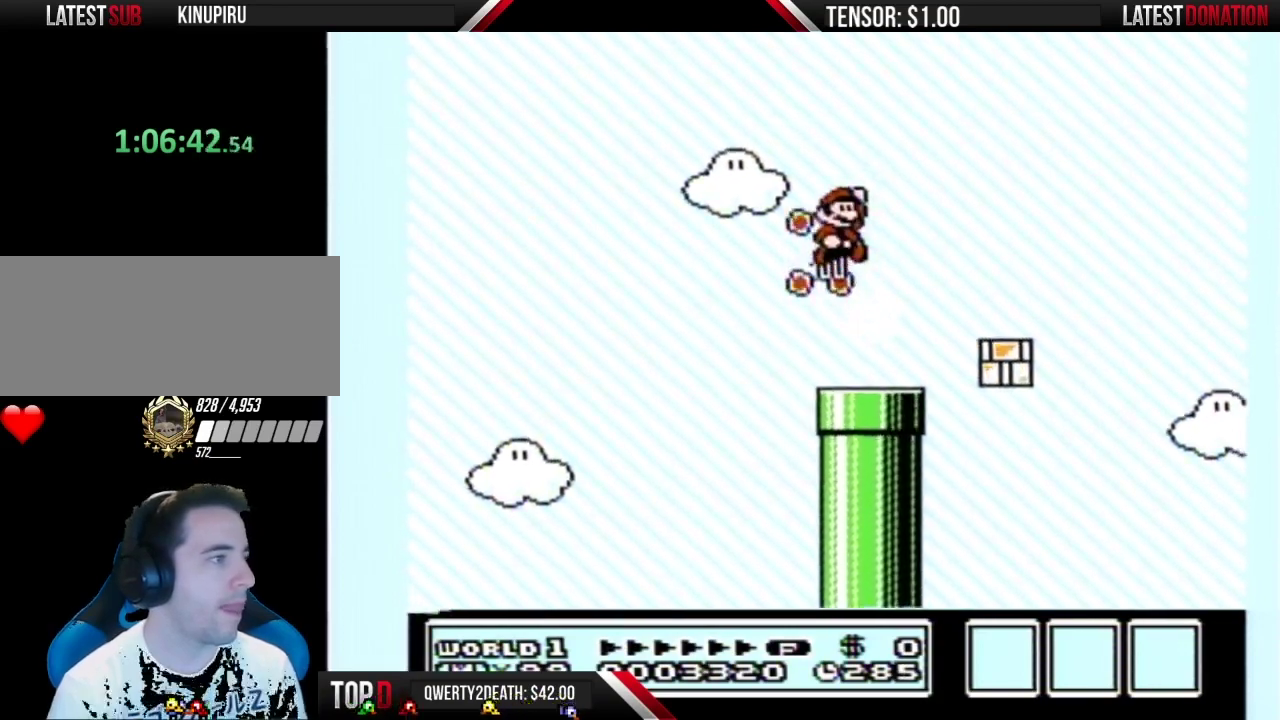
{"buttons": ["B"], "events": [[200, "A", "up"], [283, "DPAD_RIGHT", "up"]]}
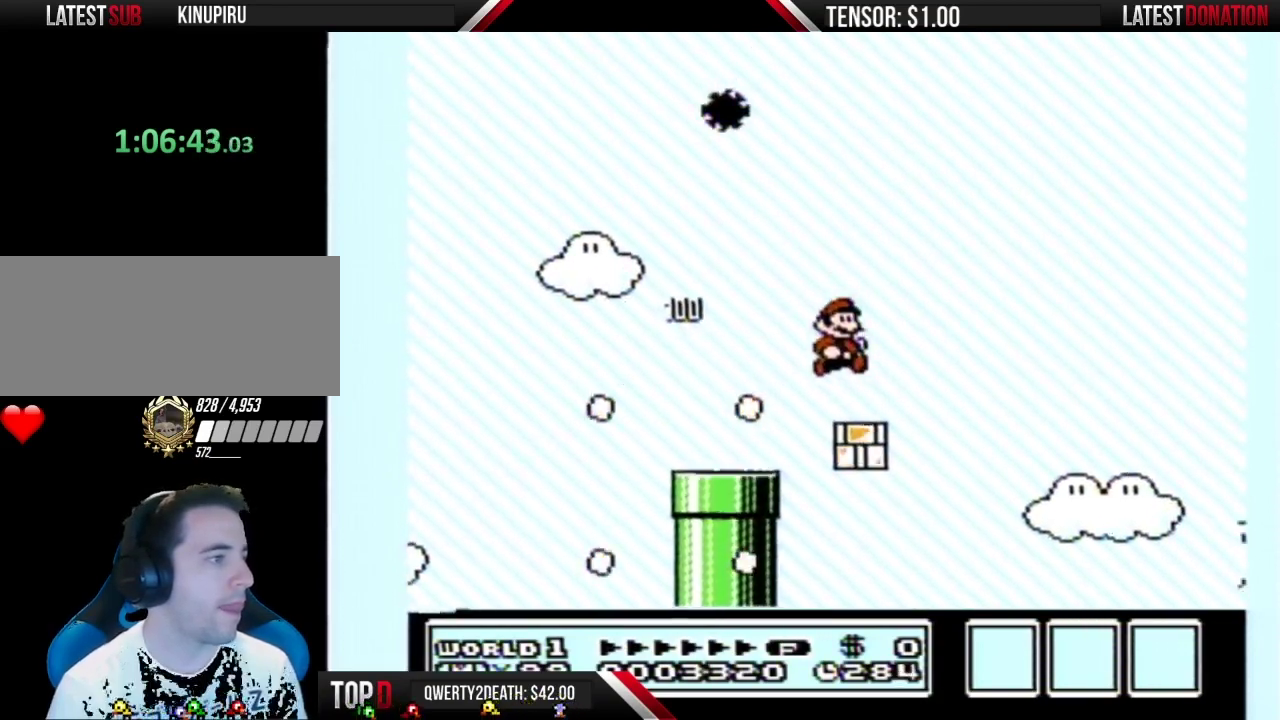
{"buttons": ["DPAD_DOWN", "SELECT"], "events": [[183, "B", "up"], [467, "DPAD_DOWN", "down"], [500, "SELECT", "down"]]}
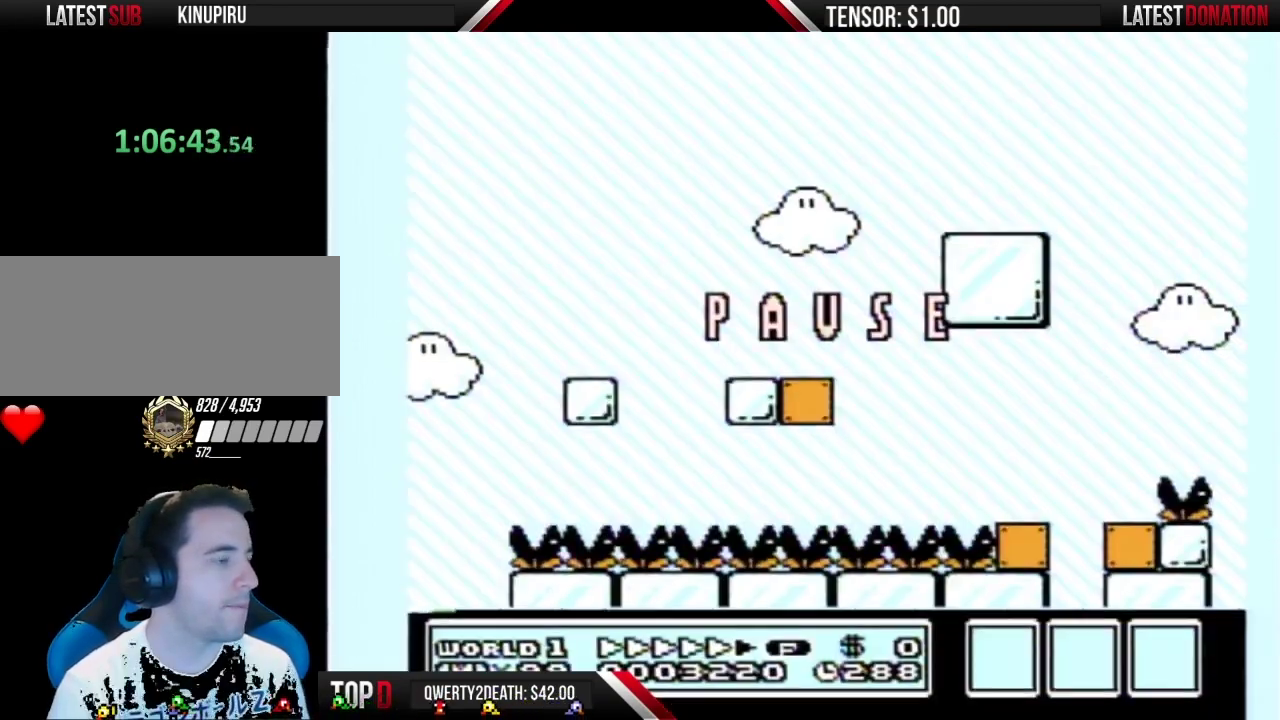
{"buttons": ["B"], "events": [[33, "B", "down"], [33, "DPAD_DOWN", "up"], [33, "SELECT", "up"]]}
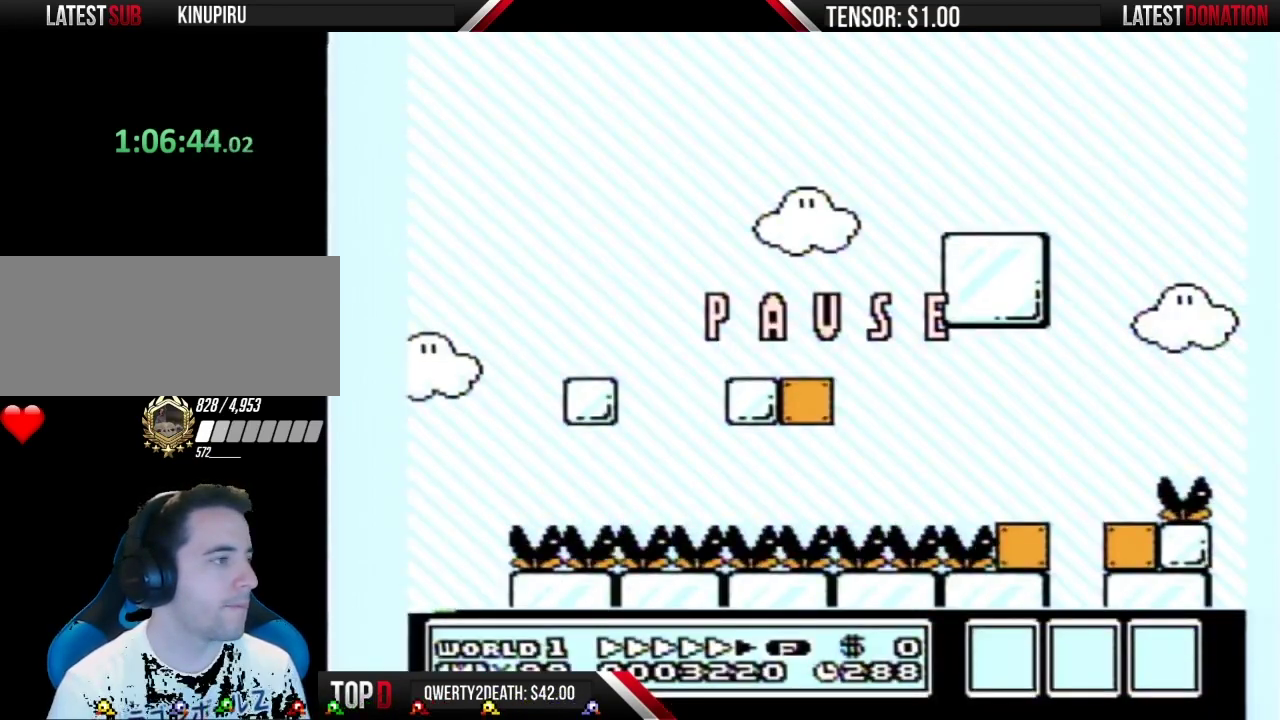
{"buttons": ["A", "B", "DPAD_RIGHT"], "events": [[100, "DPAD_RIGHT", "down"], [350, "A", "down"]]}
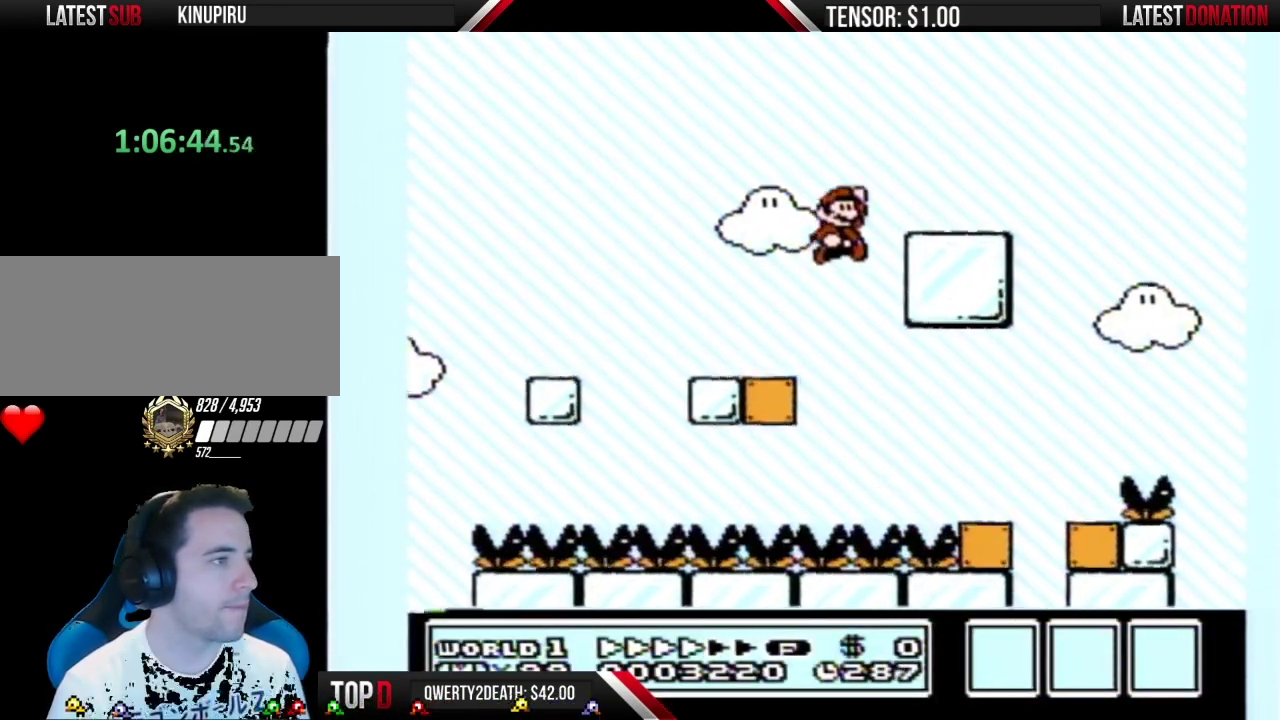
{"buttons": ["B", "DPAD_RIGHT"], "events": [[100, "A", "up"], [400, "A", "down"], [467, "A", "up"]]}
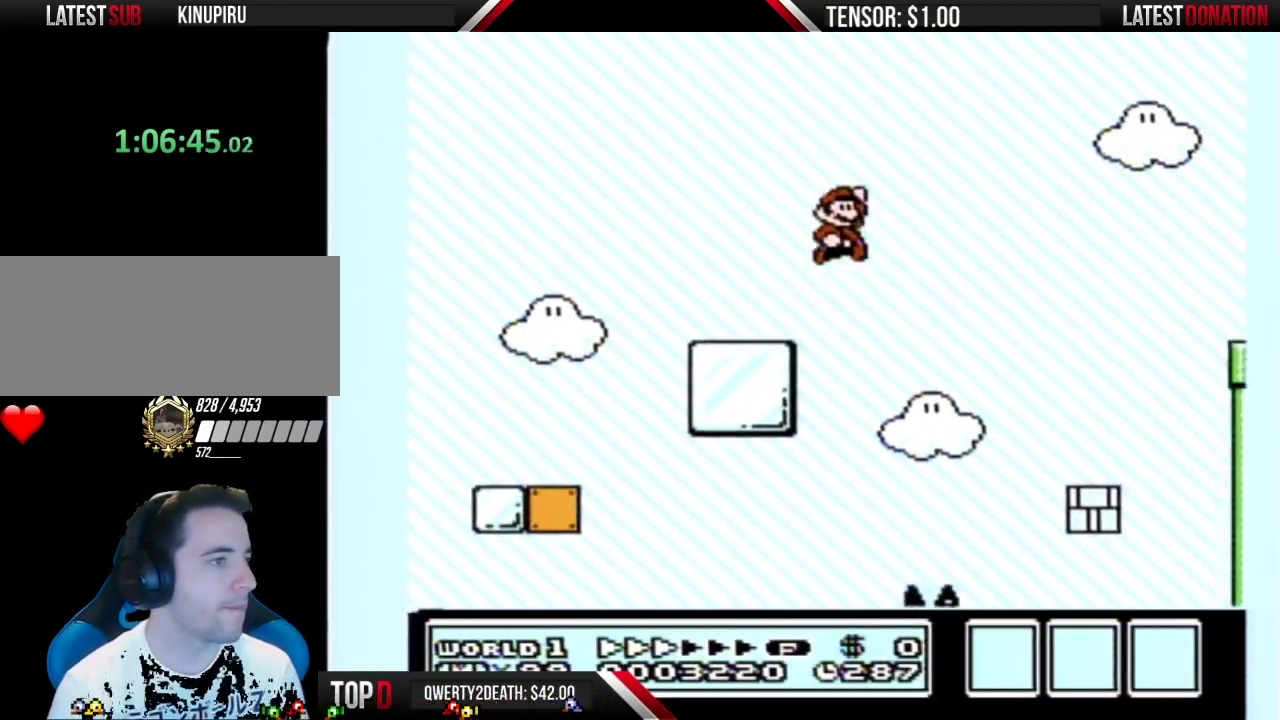
{"buttons": [], "events": [[100, "DPAD_RIGHT", "up"], [183, "B", "up"], [250, "DPAD_LEFT", "down"], [350, "DPAD_LEFT", "up"]]}
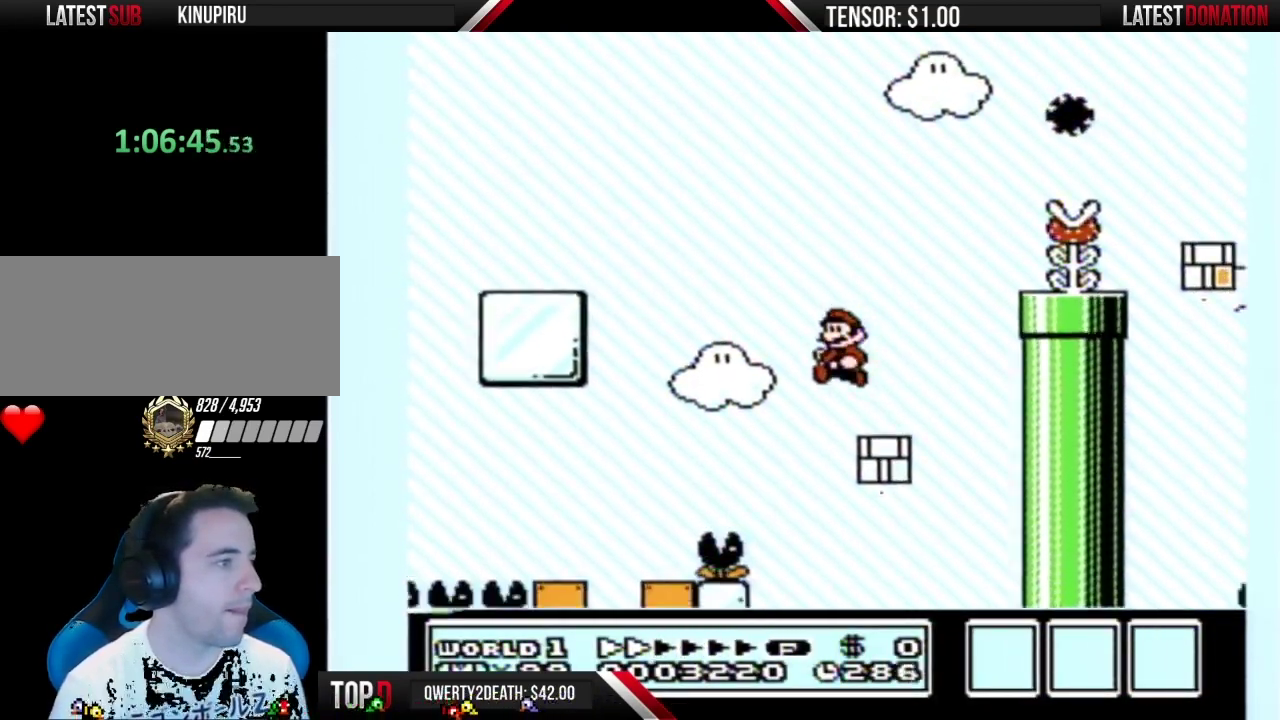
{"buttons": ["A", "B"], "events": [[150, "B", "down"], [200, "A", "down"], [383, "DPAD_LEFT", "down"], [500, "DPAD_LEFT", "up"]]}
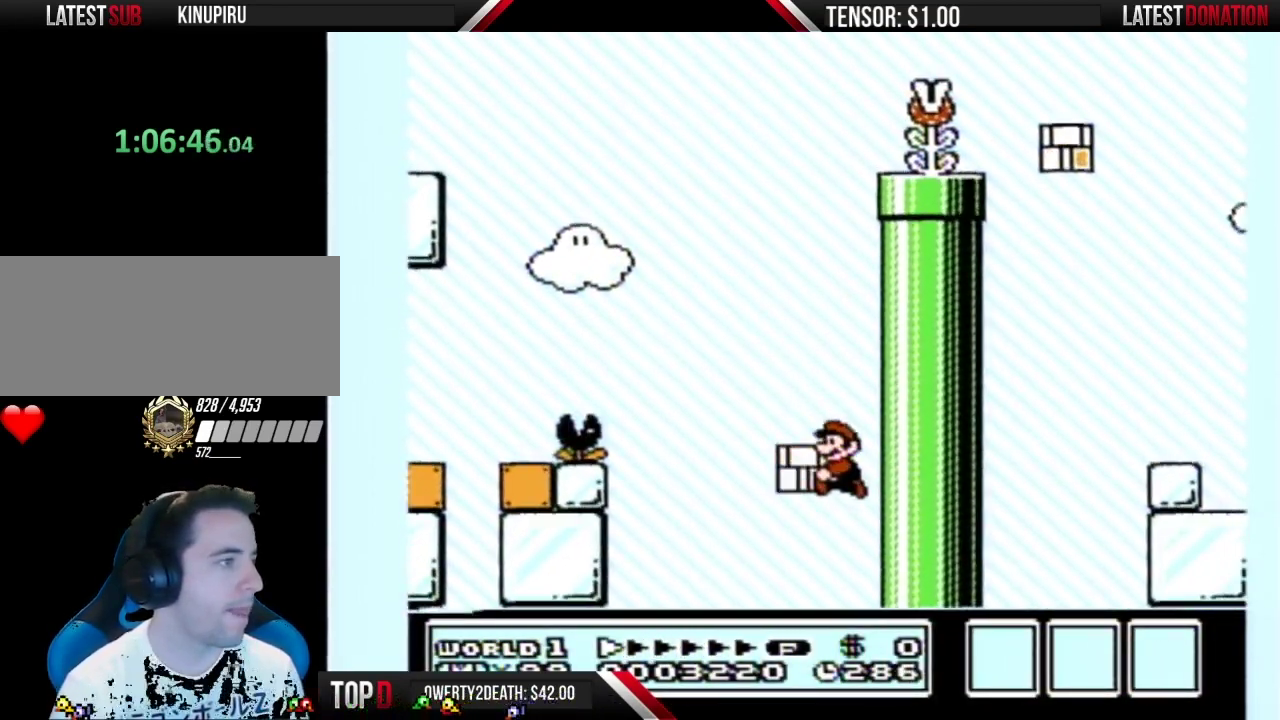
{"buttons": ["B", "DPAD_RIGHT"], "events": [[67, "A", "up"], [133, "B", "up"], [433, "B", "down"], [467, "DPAD_RIGHT", "down"]]}
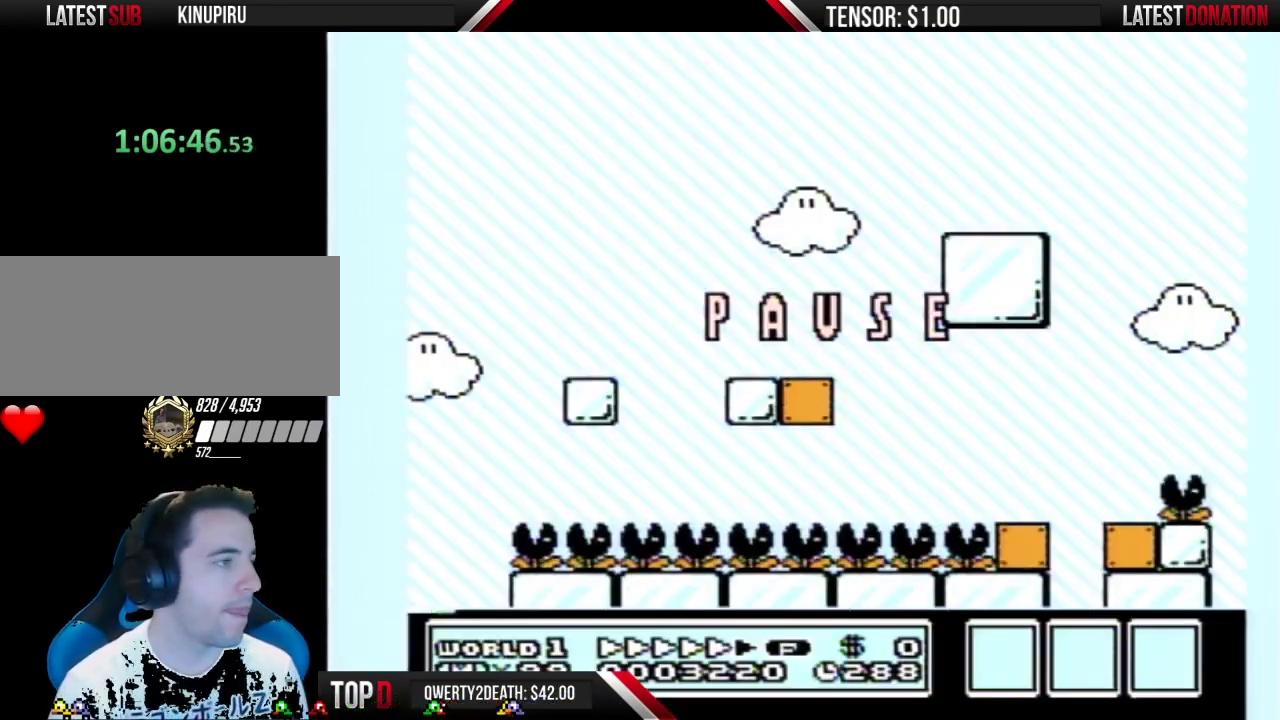
{"buttons": ["B", "DPAD_RIGHT"], "events": []}
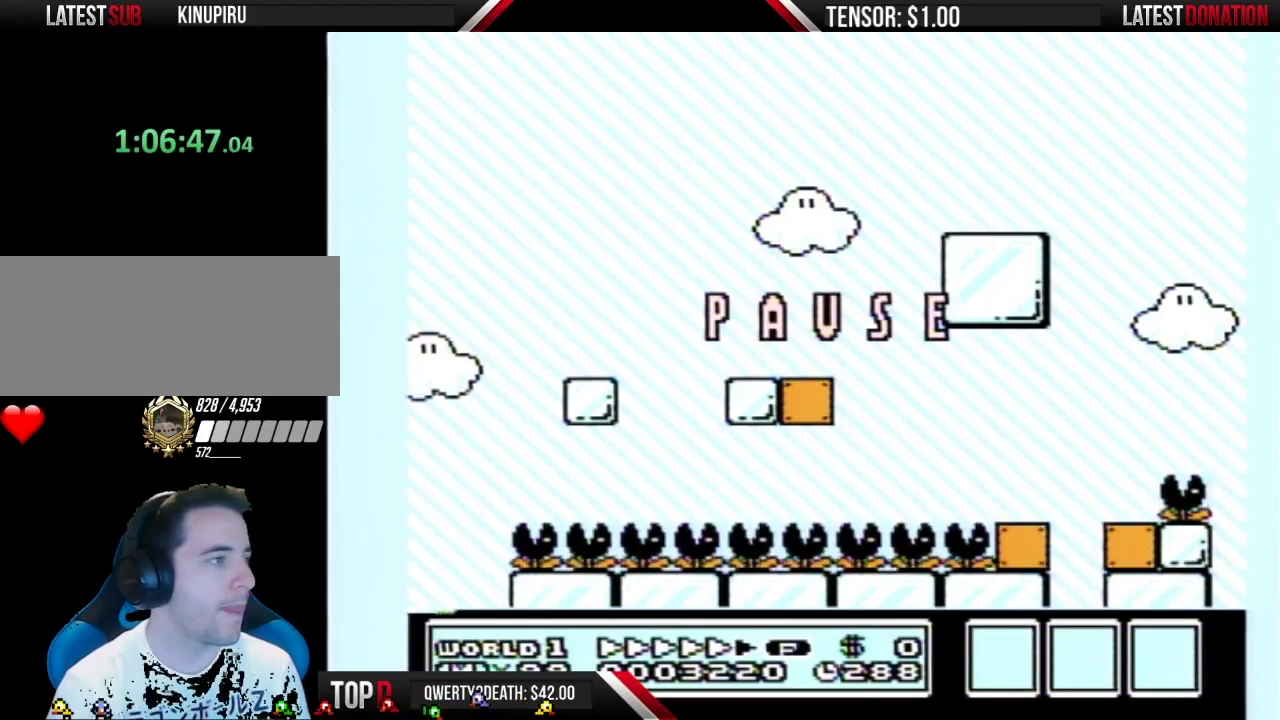
{"buttons": ["B", "DPAD_RIGHT"], "events": [[250, "A", "down"], [500, "A", "up"]]}
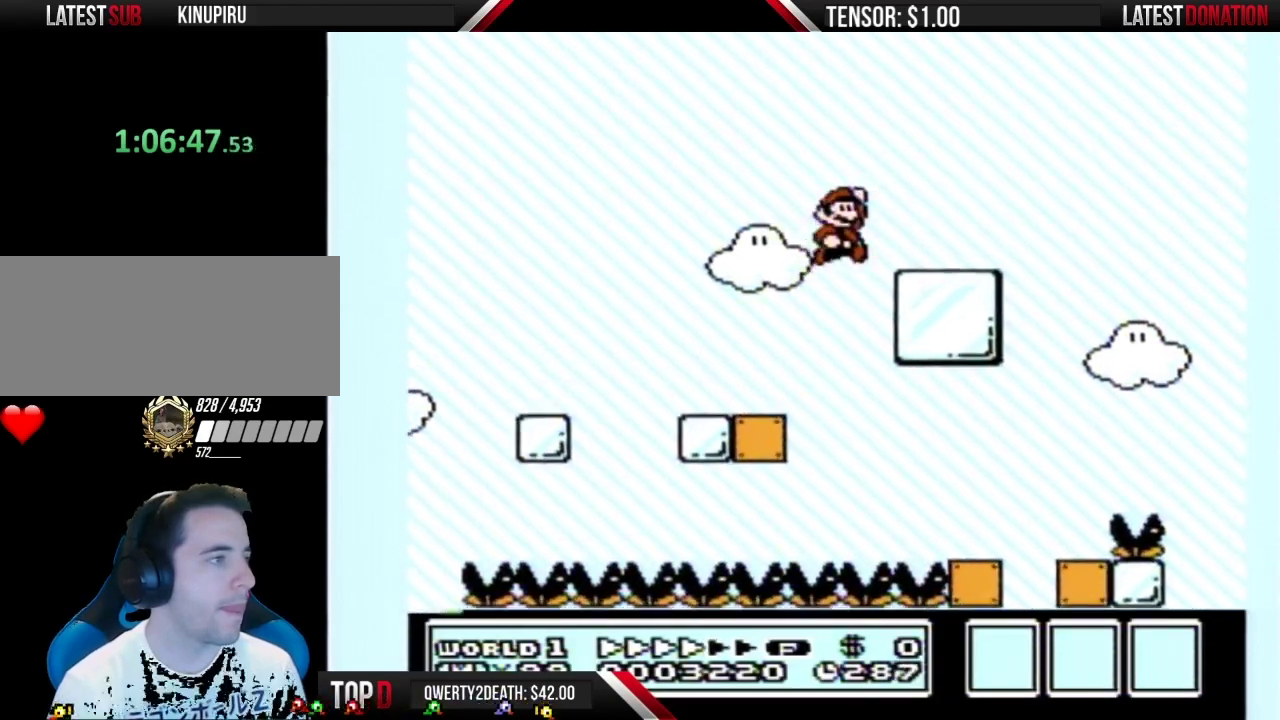
{"buttons": ["B", "DPAD_RIGHT"], "events": [[350, "A", "down"], [400, "A", "up"]]}
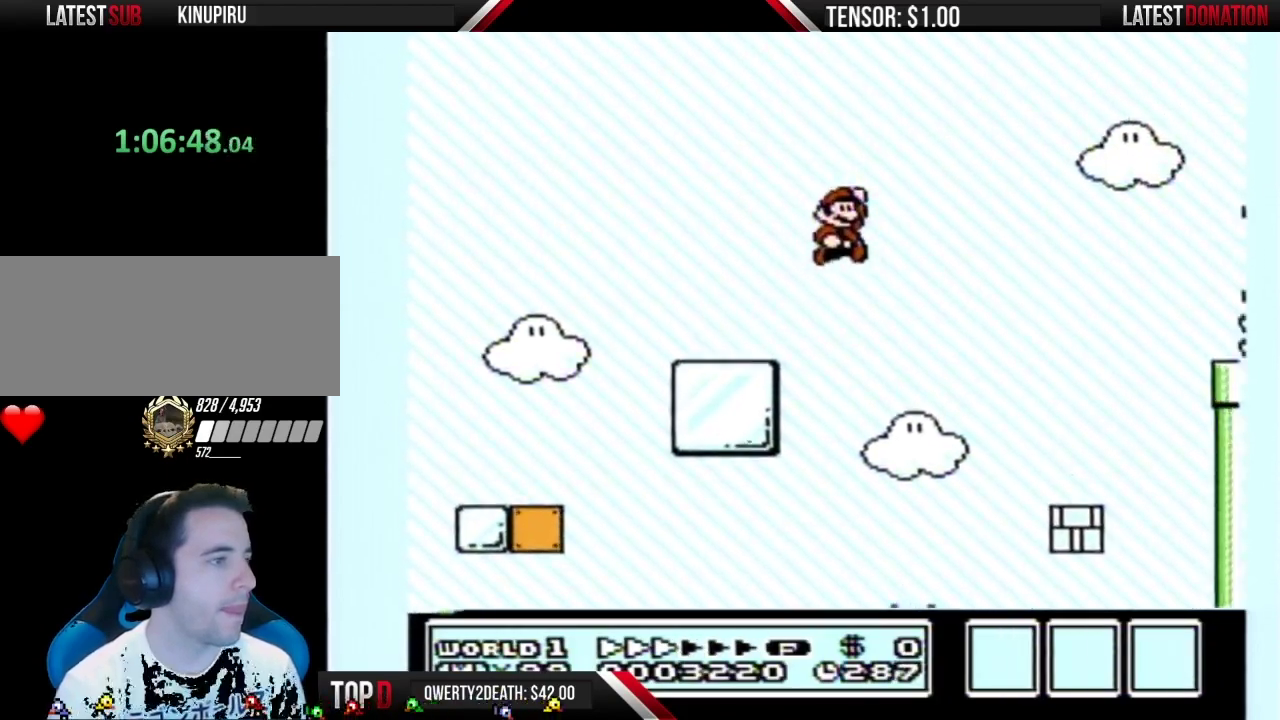
{"buttons": [], "events": [[67, "DPAD_RIGHT", "up"], [150, "B", "up"], [217, "DPAD_LEFT", "down"], [283, "DPAD_LEFT", "up"]]}
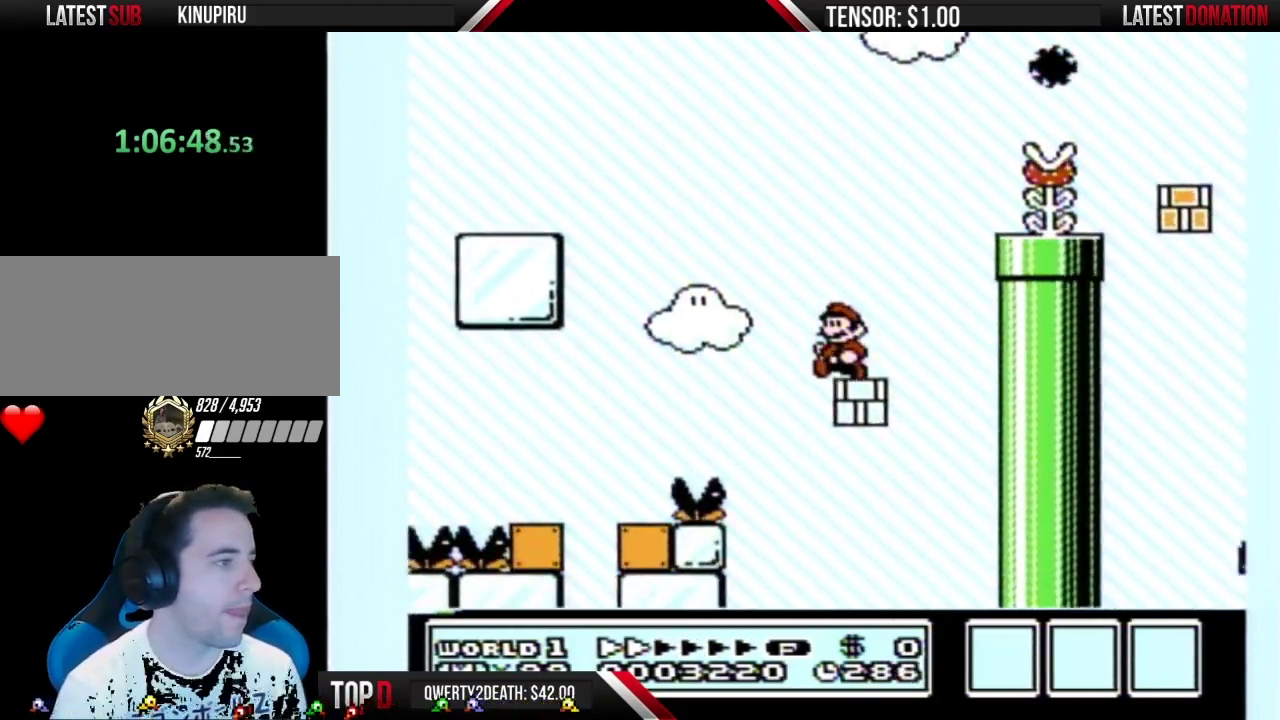
{"buttons": [], "events": [[33, "B", "down"], [67, "A", "down"], [250, "DPAD_LEFT", "down"], [383, "DPAD_LEFT", "up"], [400, "A", "up"], [500, "B", "up"]]}
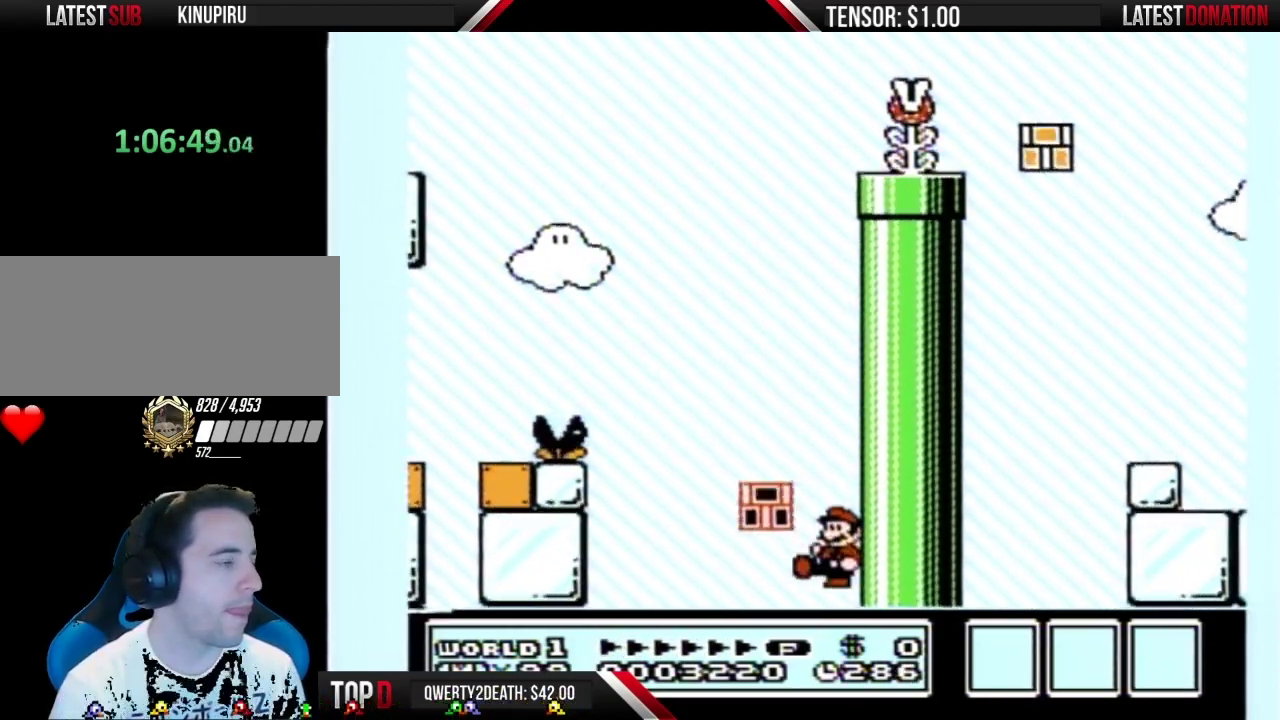
{"buttons": ["B"], "events": [[317, "B", "down"]]}